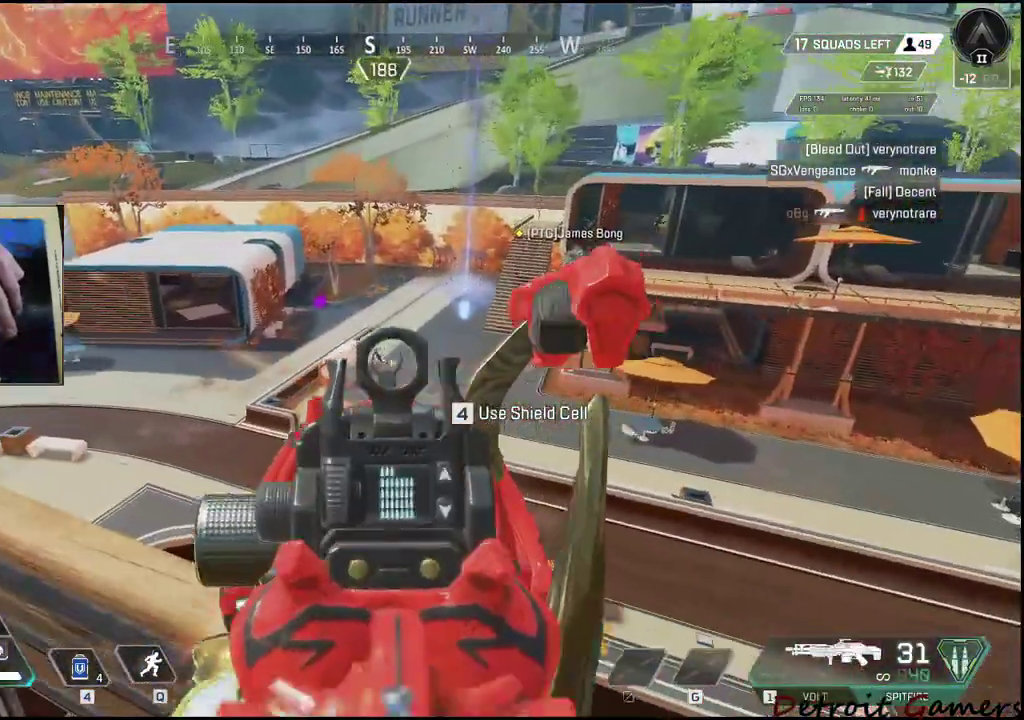
Gameplay with keyboard and mouse; each line is a JSON object with the keys held at the frame after it. "events" lists presses ("down") and releases ("up") of "1", "2", "3", "4", "5", "a", "alt", "c", "caps_lock", "ctrl", "d", "e", "f", "g", "q", "r", "s", "shift", "space", "t", "tab", "v", "w", "x" and "z" between this image and that frame as [ms after this image, input, new state], when the widget could be followed in between. No other keys are recorded. Mouse buttons are not recorded. Not read: mouse_move.
{"keys": [], "events": []}
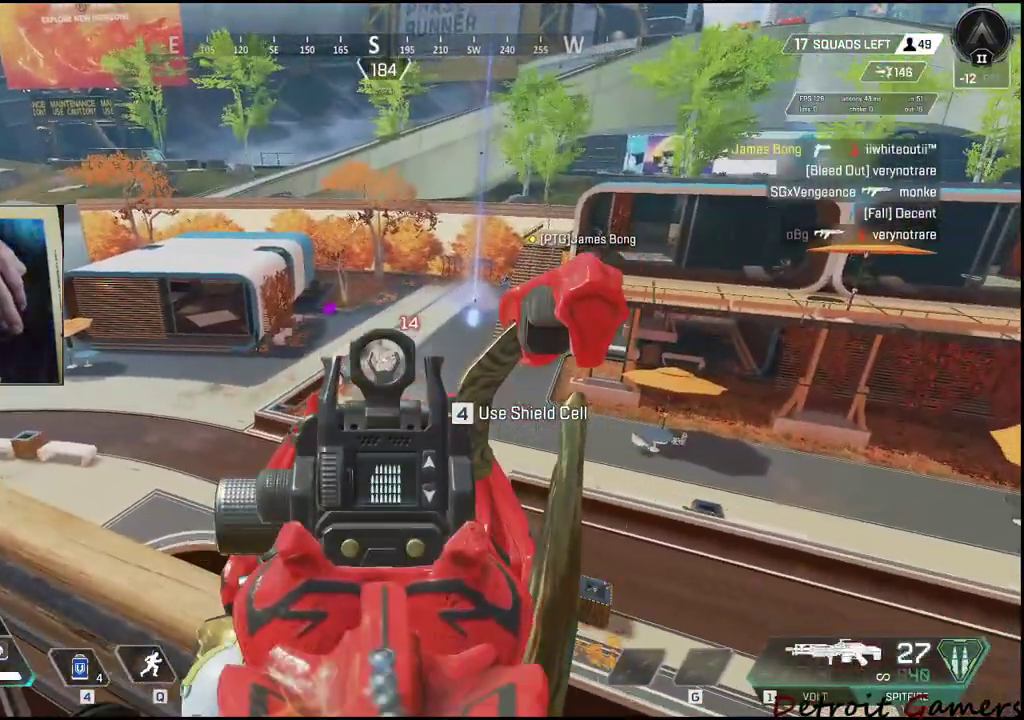
{"keys": [], "events": []}
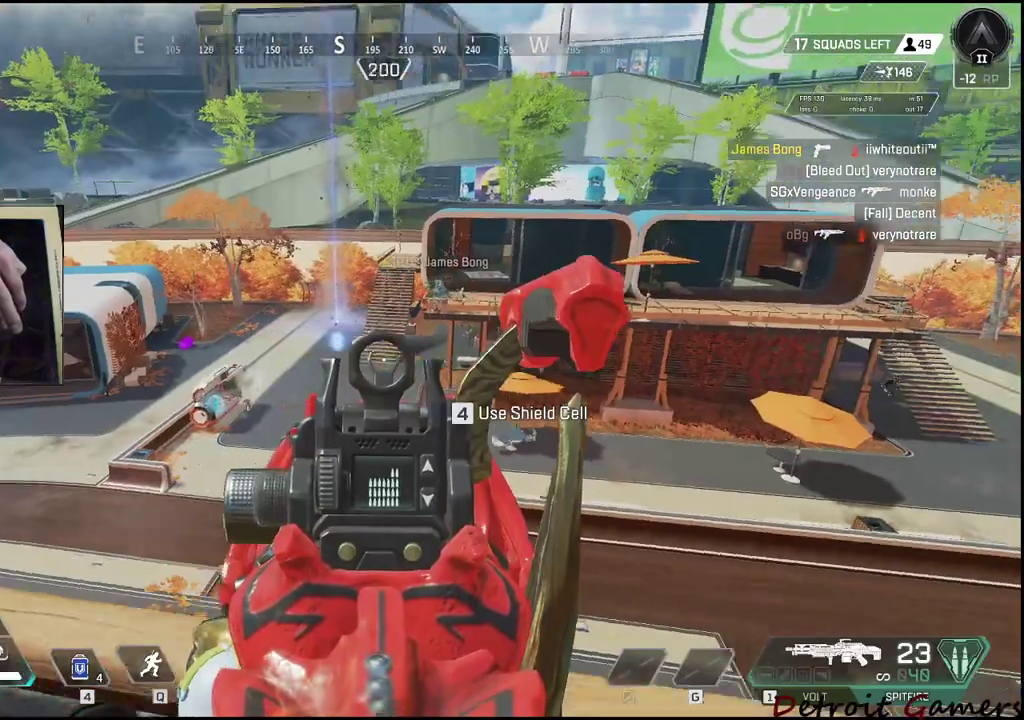
{"keys": [], "events": [[33, "s", "down"], [200, "a", "down"], [366, "a", "up"], [366, "s", "up"]]}
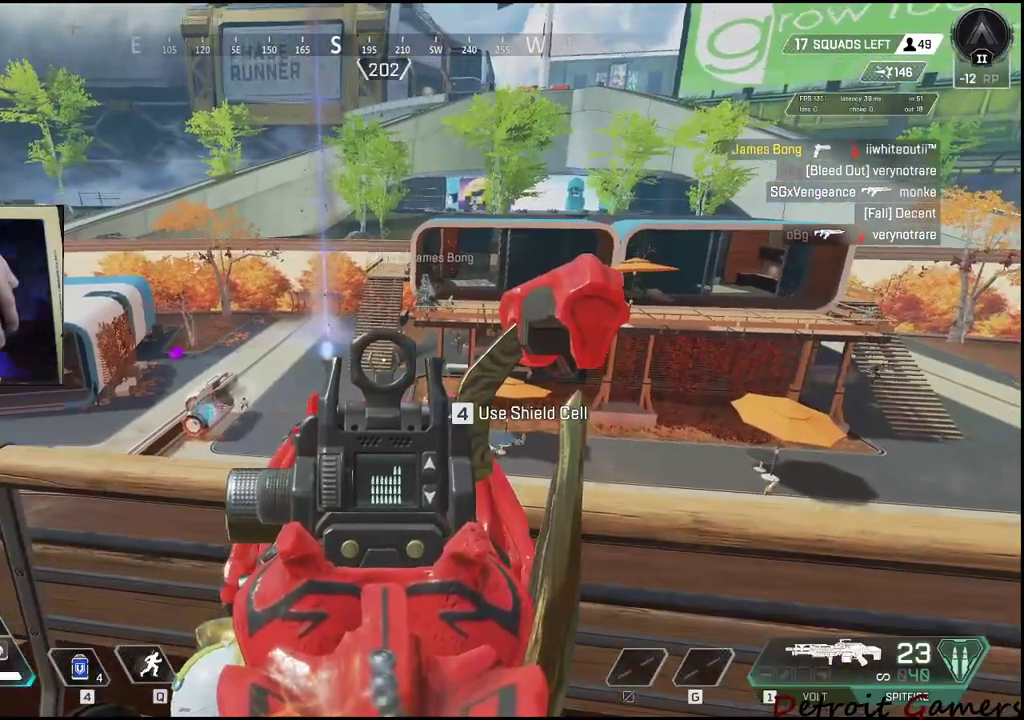
{"keys": ["d"], "events": [[333, "d", "down"]]}
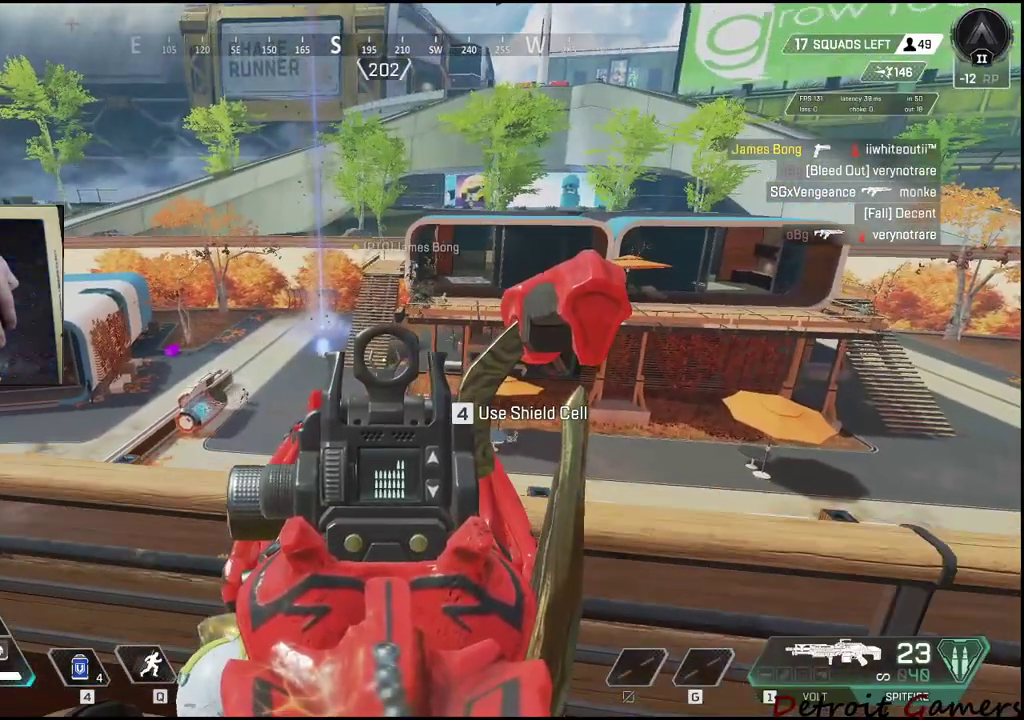
{"keys": ["d", "s"], "events": [[416, "s", "down"]]}
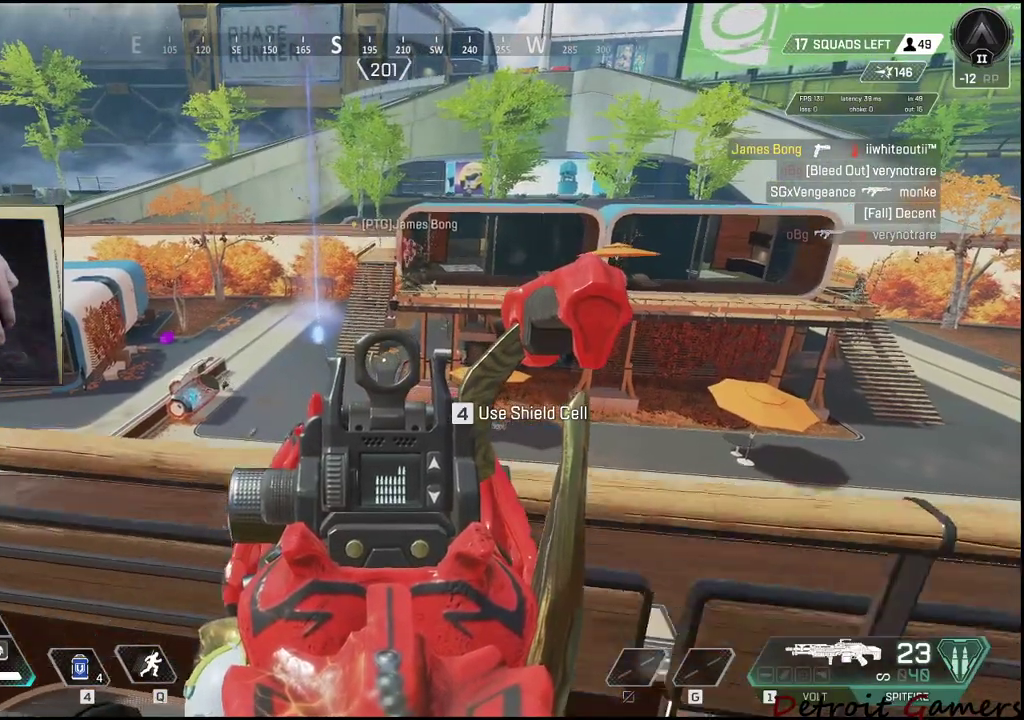
{"keys": ["d", "w"], "events": [[133, "s", "up"], [366, "w", "down"]]}
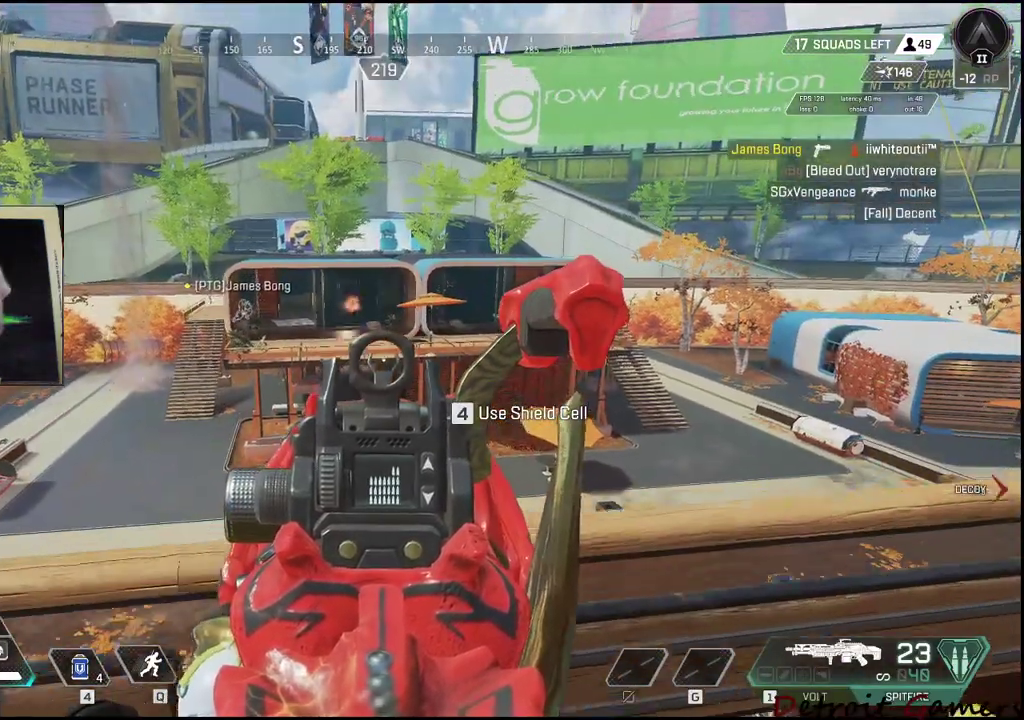
{"keys": ["a", "s"], "events": [[216, "a", "down"], [216, "d", "up"], [250, "w", "up"], [483, "s", "down"]]}
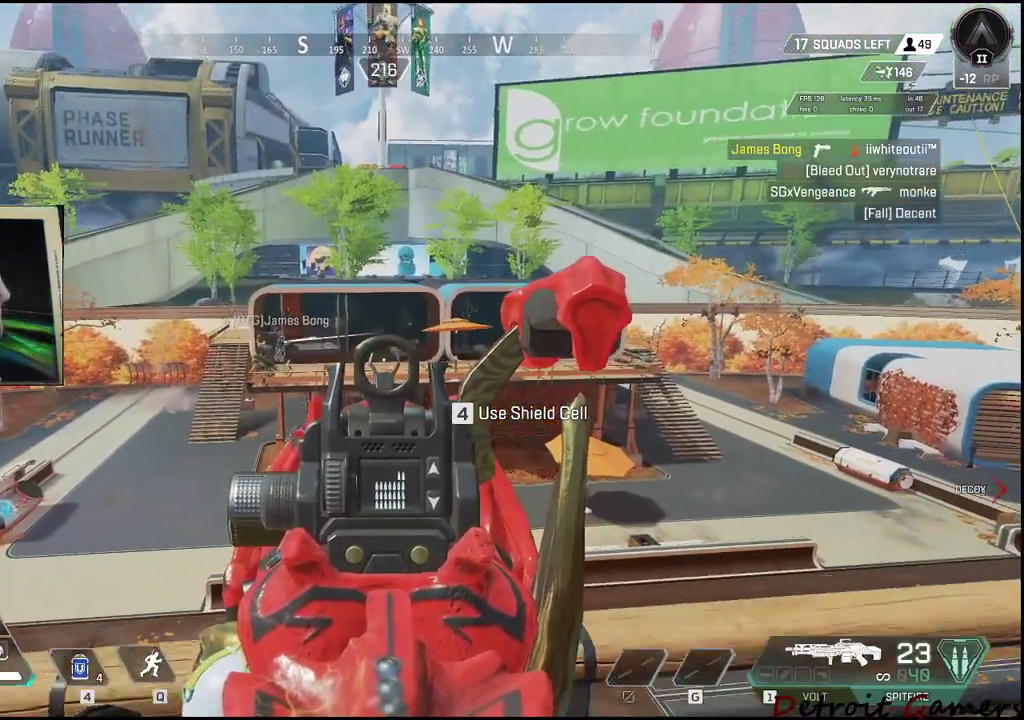
{"keys": ["a", "s"], "events": []}
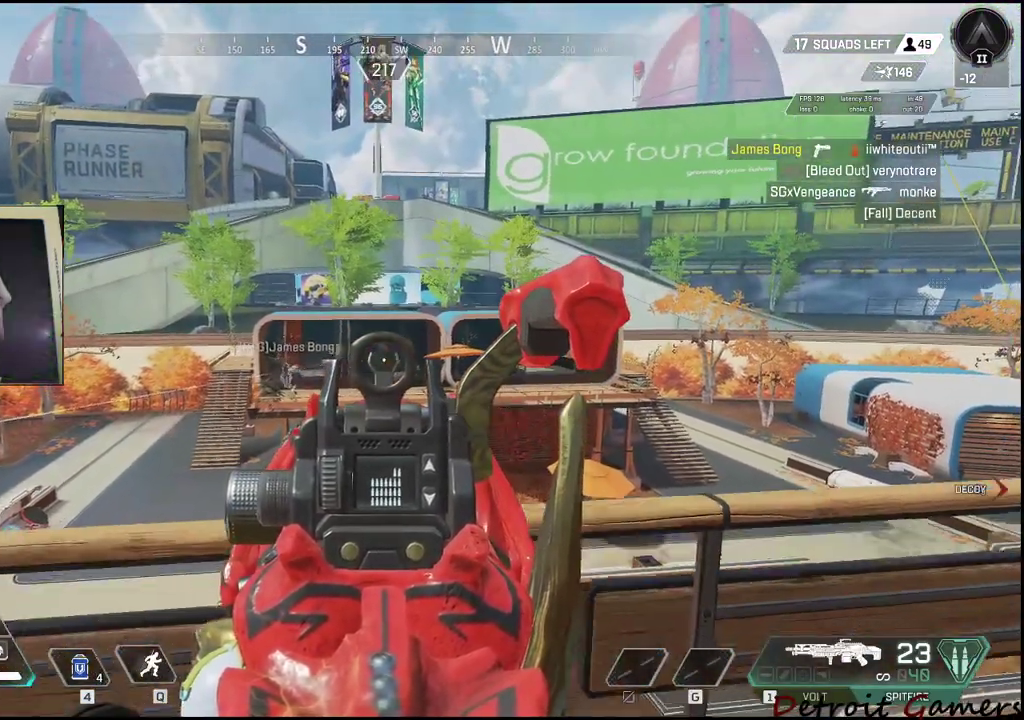
{"keys": ["a", "s"], "events": []}
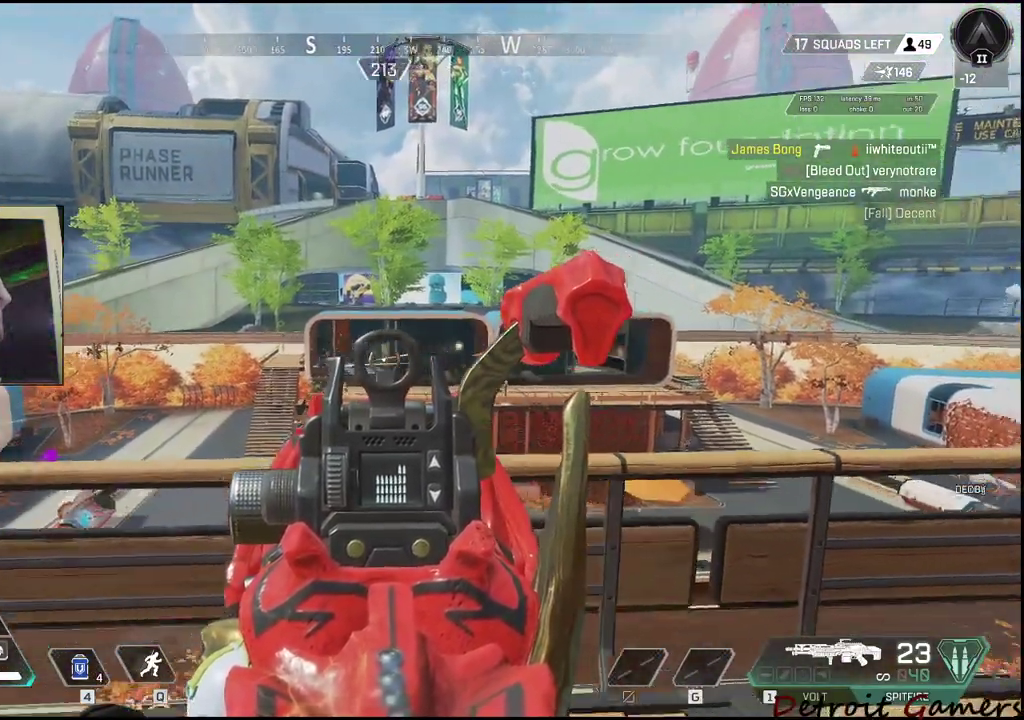
{"keys": ["s"], "events": [[100, "s", "up"], [333, "s", "down"], [483, "a", "up"]]}
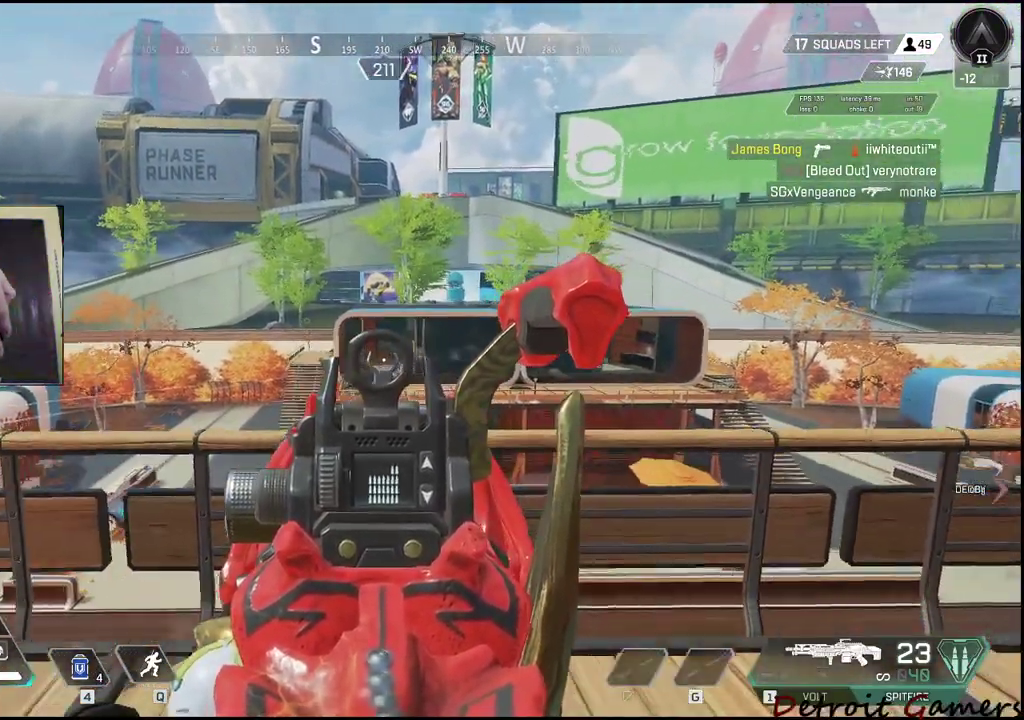
{"keys": ["d", "w"], "events": [[316, "s", "up"], [350, "d", "down"], [450, "w", "down"]]}
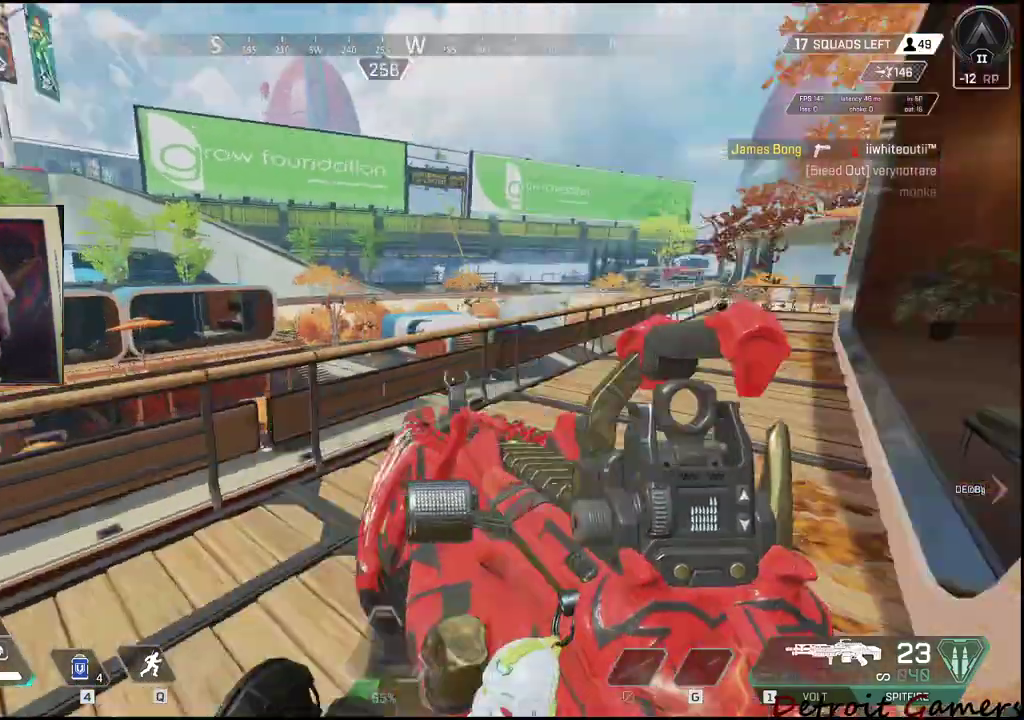
{"keys": ["w"], "events": [[100, "d", "up"]]}
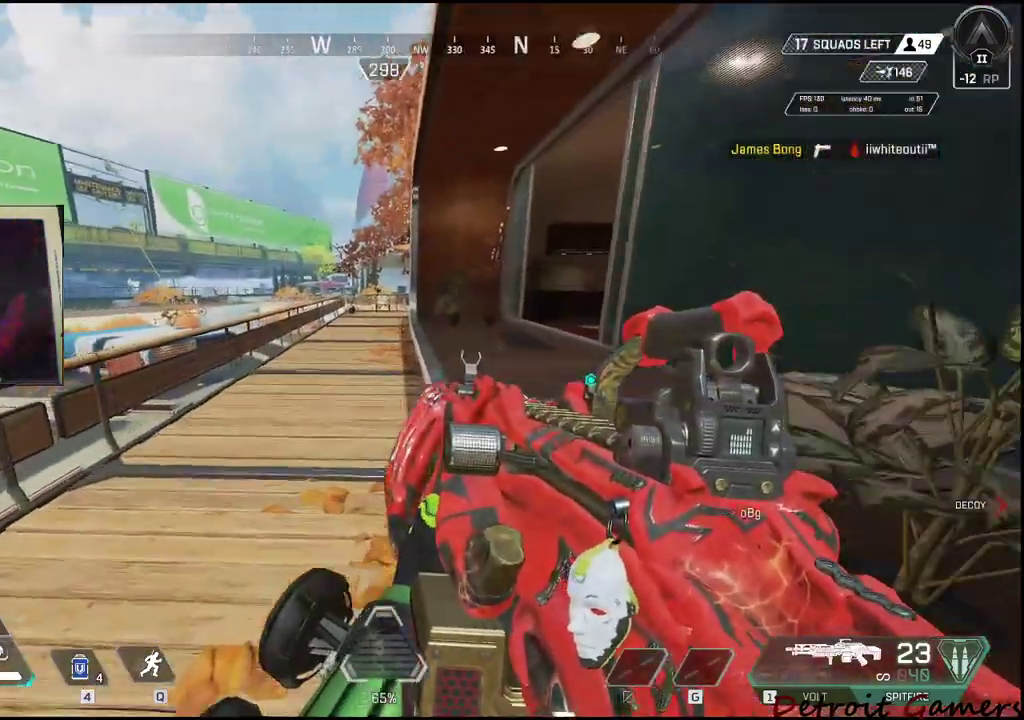
{"keys": ["d"], "events": [[50, "r", "down"], [150, "r", "up"], [233, "d", "down"], [233, "w", "up"]]}
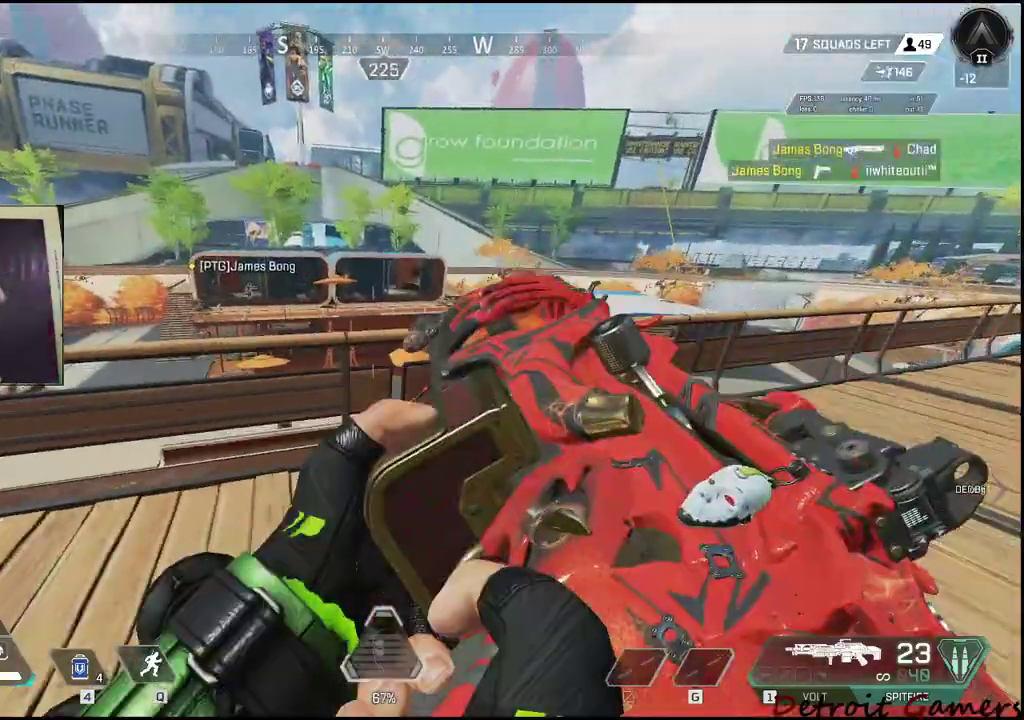
{"keys": [], "events": [[450, "d", "up"]]}
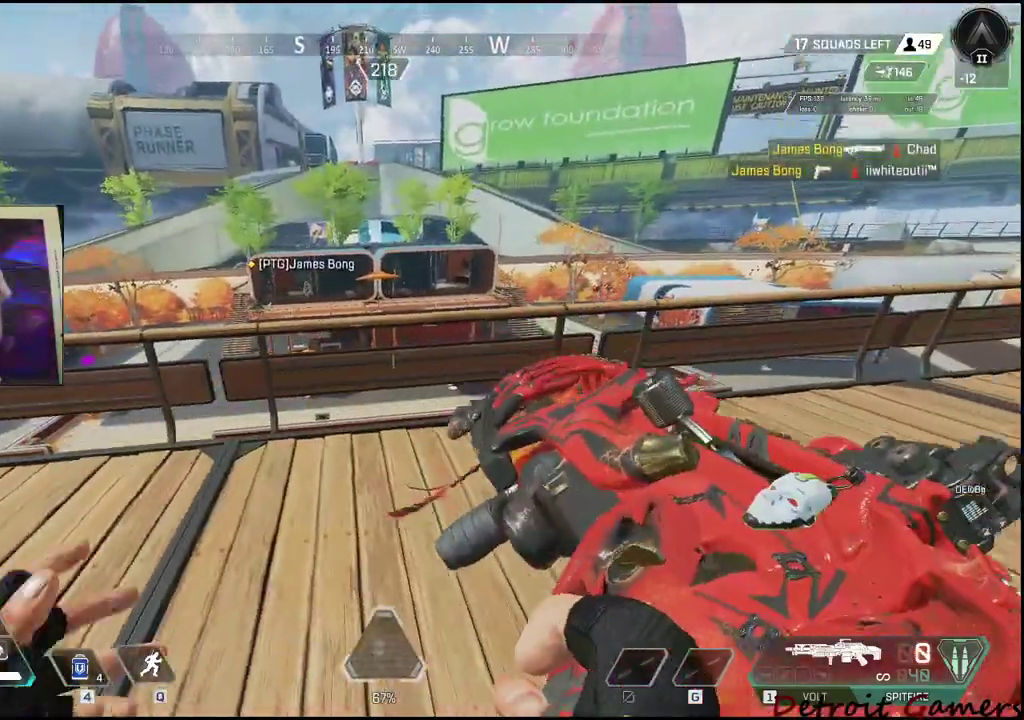
{"keys": ["s"], "events": [[83, "w", "down"], [233, "a", "down"], [283, "w", "up"], [366, "s", "down"], [416, "a", "up"]]}
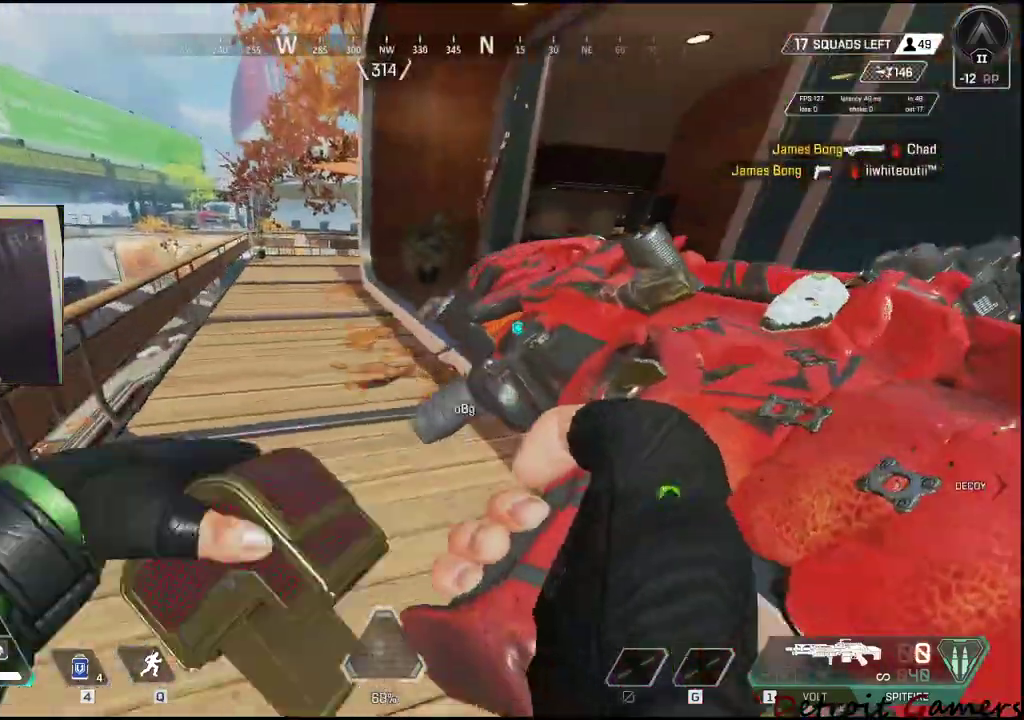
{"keys": ["w"], "events": [[66, "d", "down"], [200, "s", "up"], [366, "d", "up"], [433, "a", "down"], [483, "a", "up"], [483, "w", "down"]]}
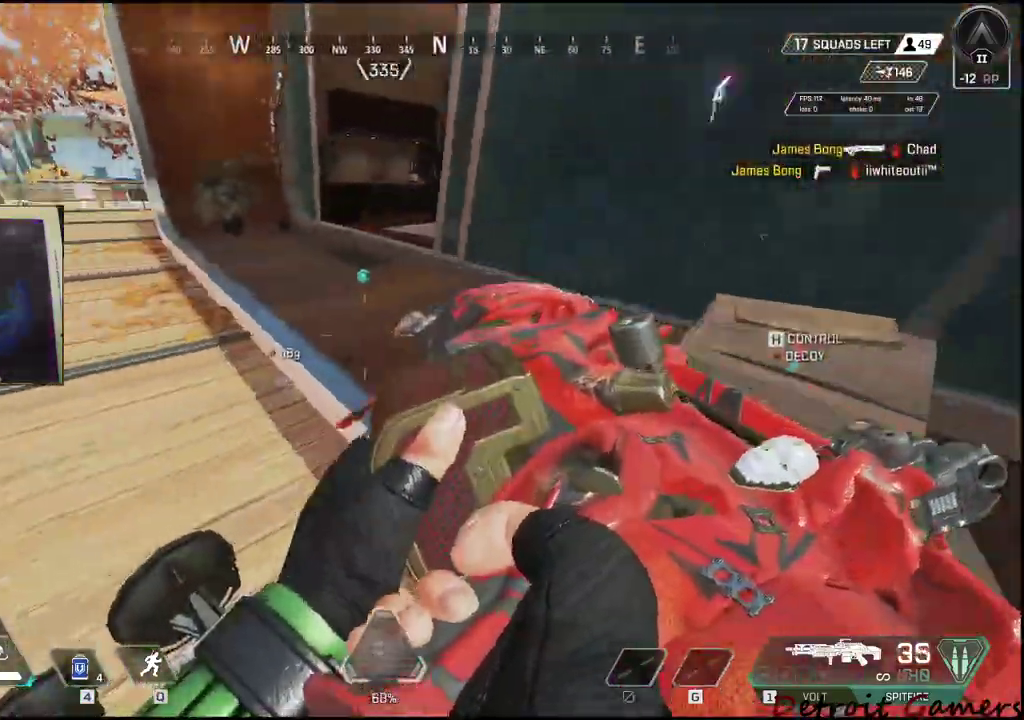
{"keys": ["a", "shift", "space", "w"]}
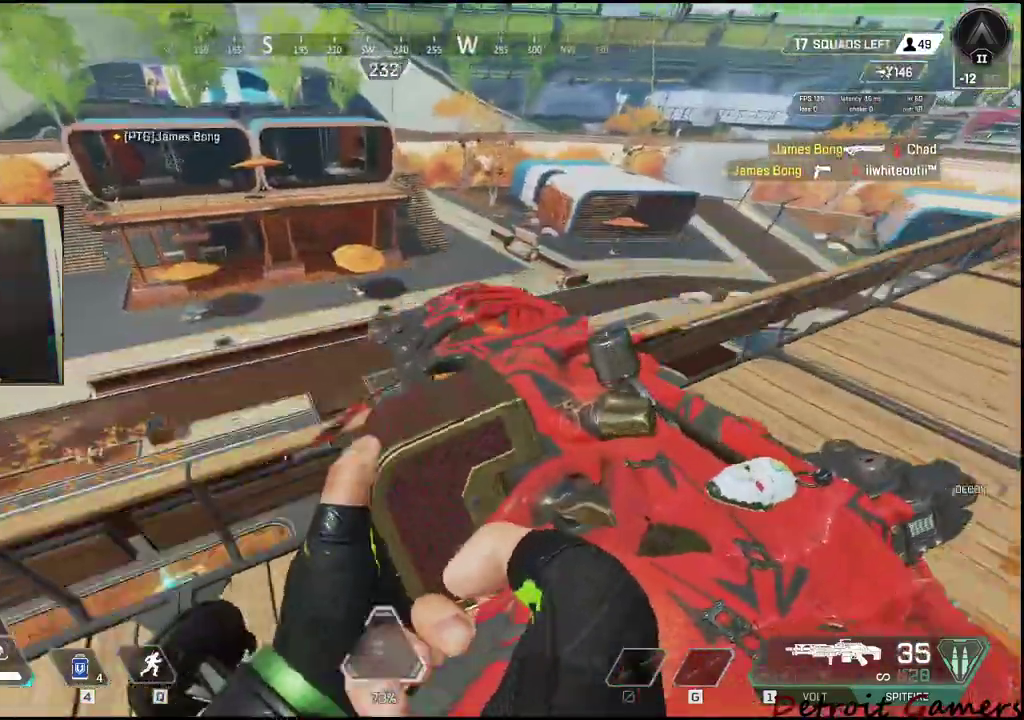
{"keys": ["w"], "events": [[133, "a", "up"], [133, "space", "up"], [183, "shift", "up"]]}
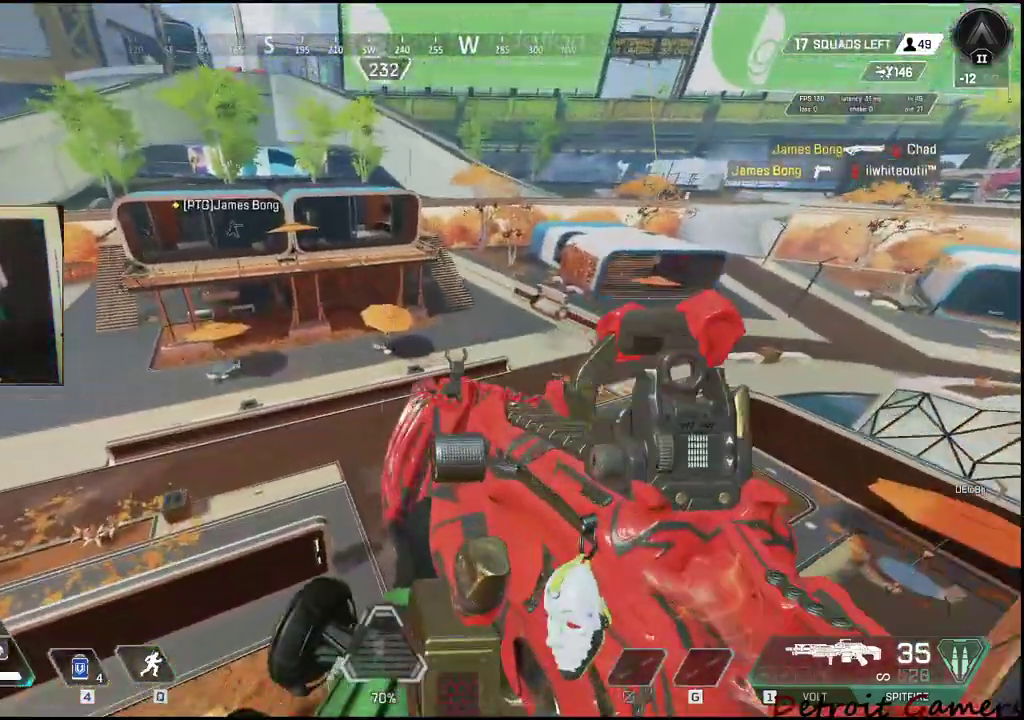
{"keys": ["d"], "events": [[250, "space", "down"], [333, "a", "down"], [383, "space", "up"], [433, "a", "up"], [433, "d", "down"], [483, "w", "up"]]}
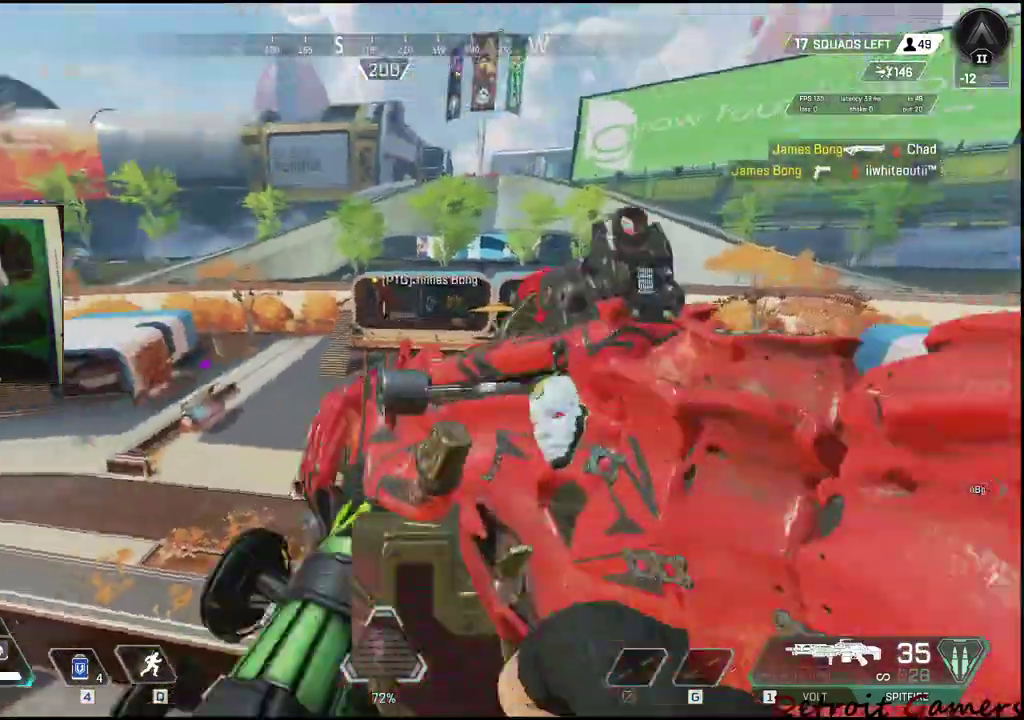
{"keys": [], "events": [[66, "d", "up"], [233, "f", "down"], [350, "f", "up"]]}
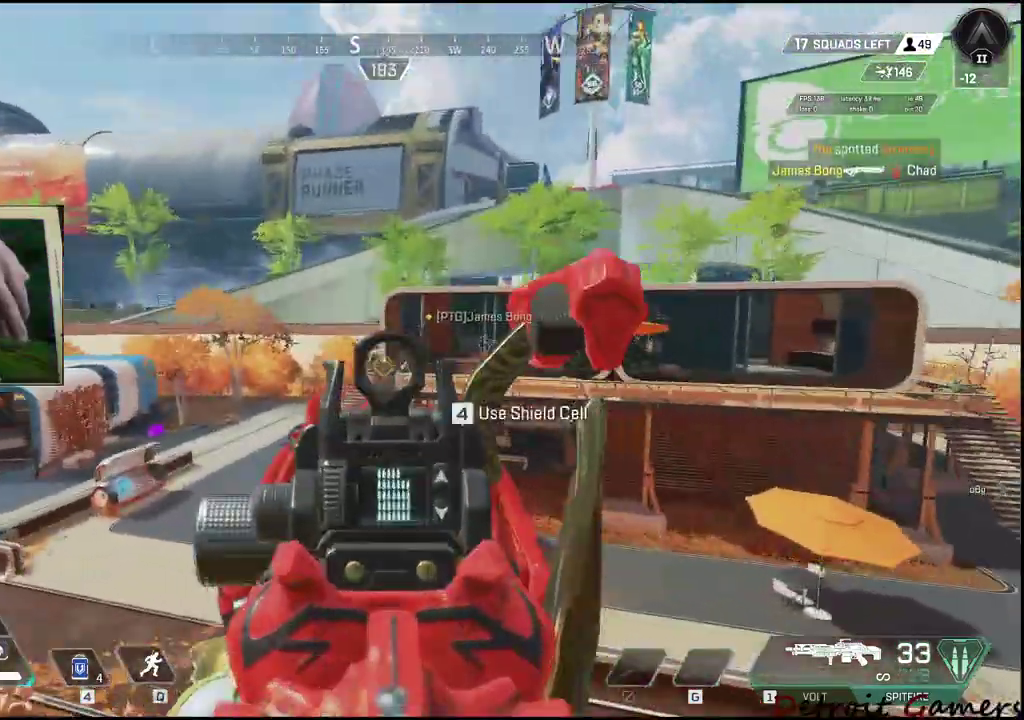
{"keys": ["r", "shift", "w"], "events": [[83, "d", "down"], [83, "w", "down"], [183, "shift", "down"], [266, "d", "up"], [466, "r", "down"]]}
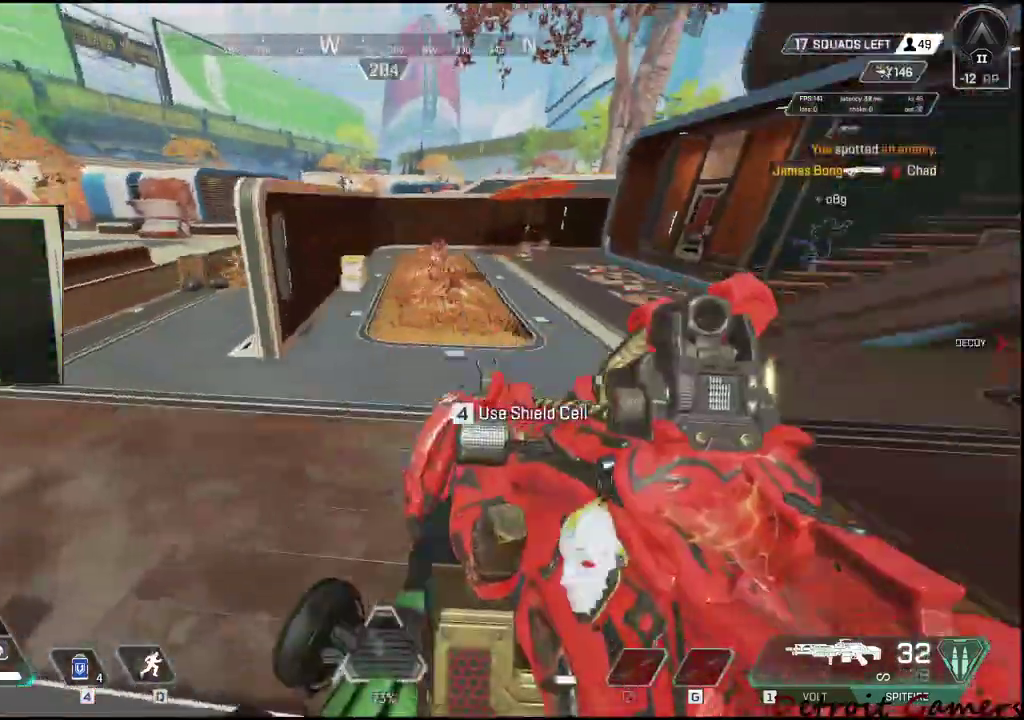
{"keys": ["shift", "w"], "events": [[100, "r", "up"], [200, "a", "down"], [483, "a", "up"]]}
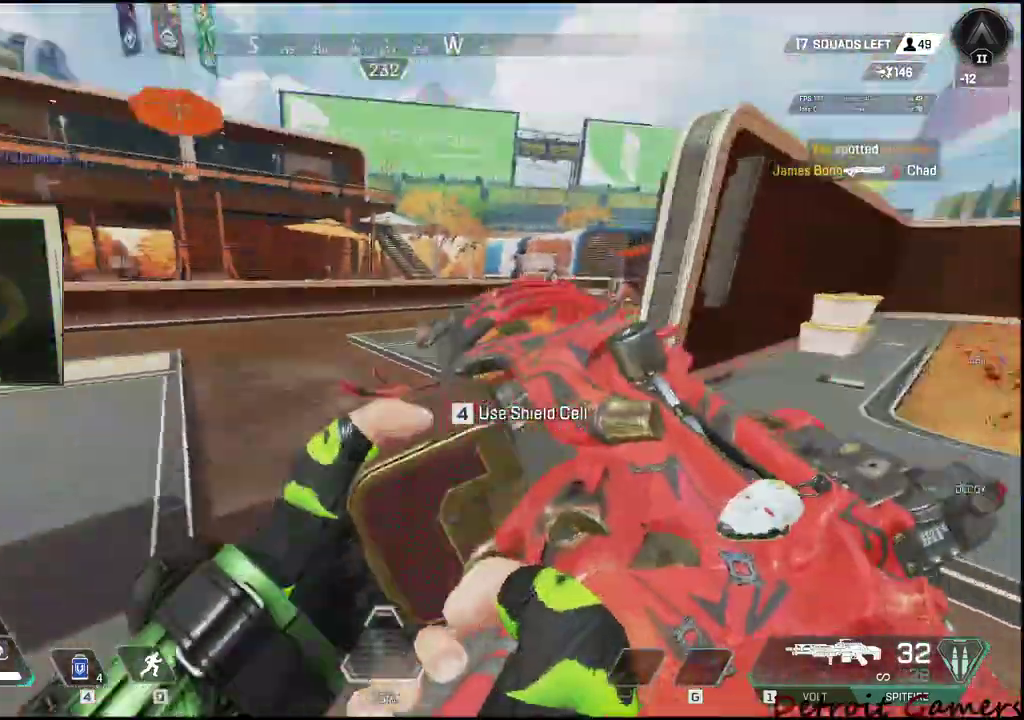
{"keys": ["shift", "w"], "events": []}
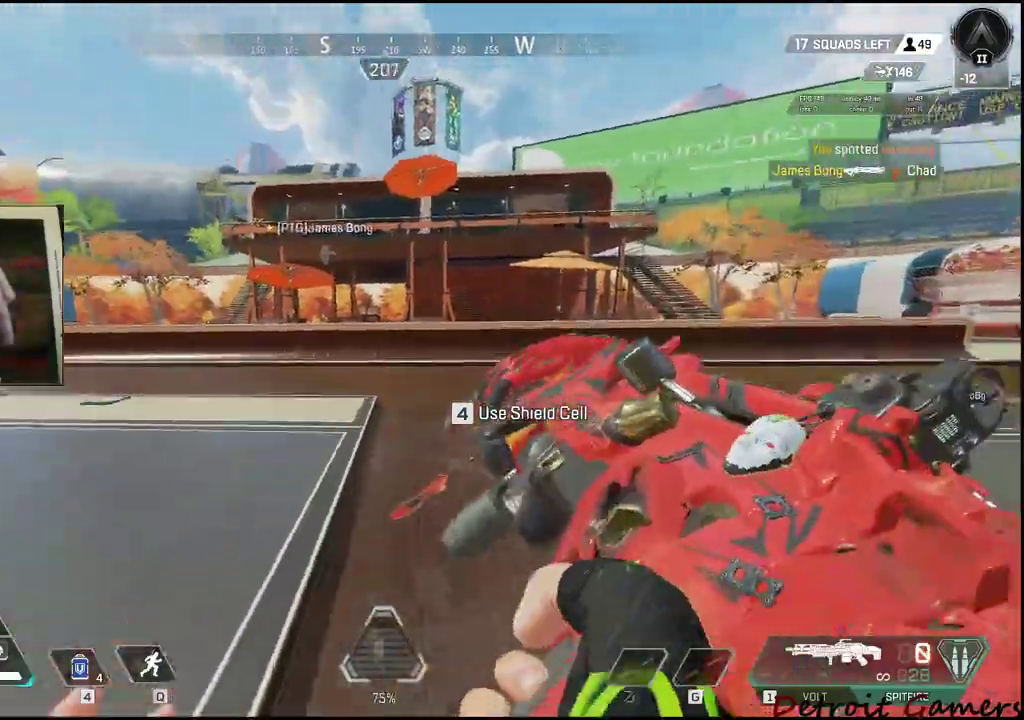
{"keys": ["shift", "w"], "events": []}
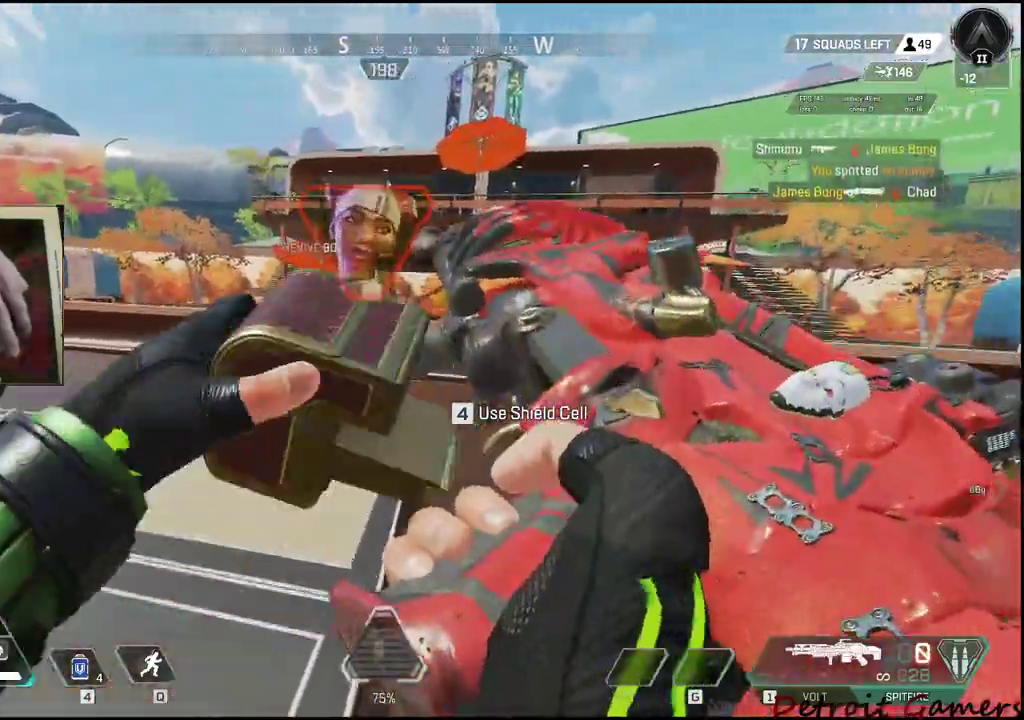
{"keys": ["shift", "space", "w"], "events": [[50, "c", "down"], [200, "c", "up"], [333, "space", "down"]]}
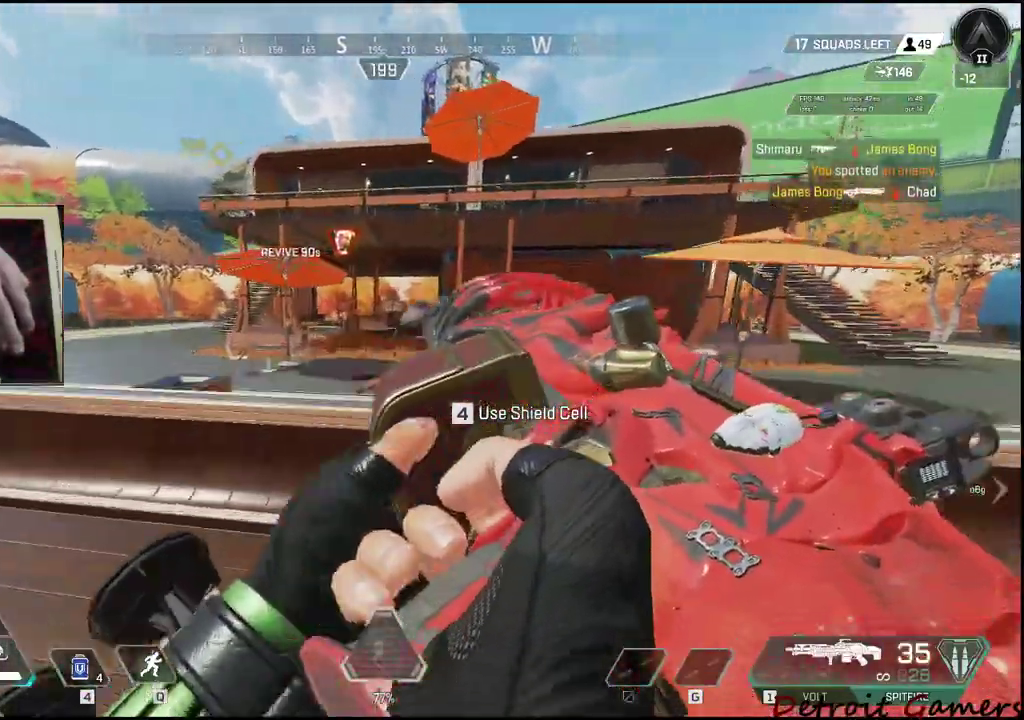
{"keys": ["shift", "space", "w"], "events": []}
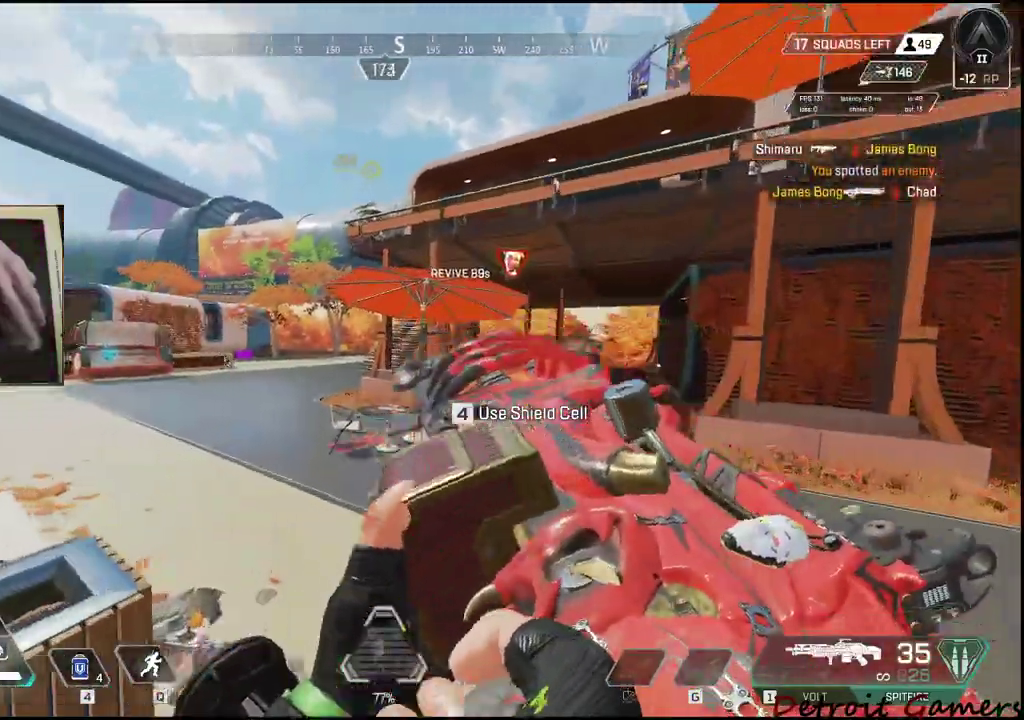
{"keys": ["shift", "w"], "events": [[50, "space", "up"]]}
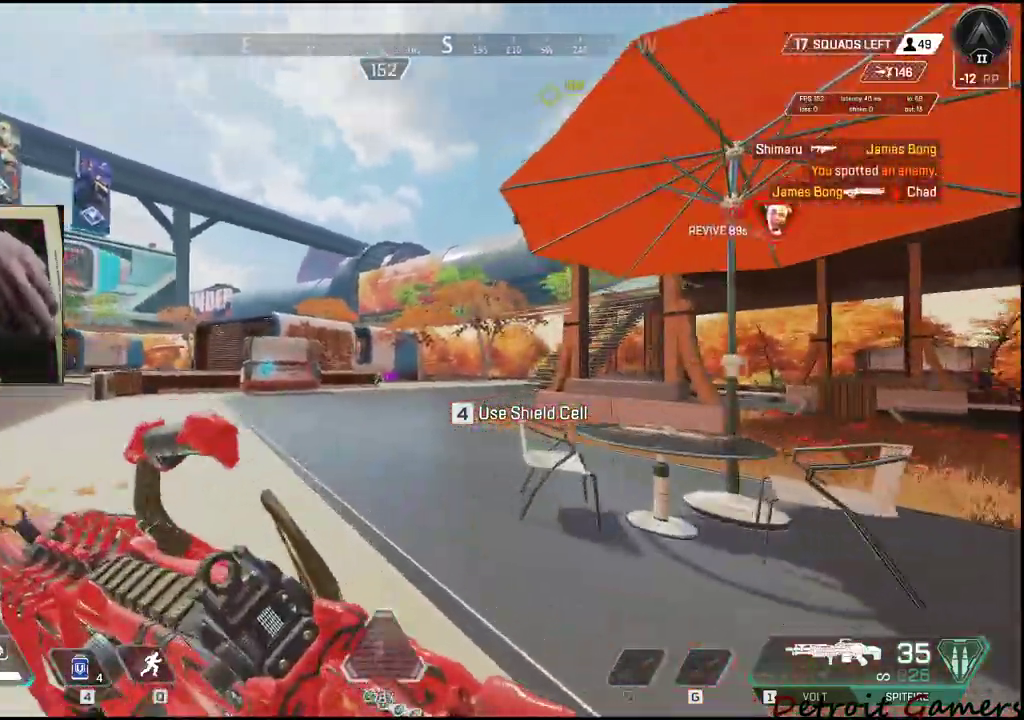
{"keys": ["shift", "w"], "events": [[250, "q", "down"], [383, "q", "up"]]}